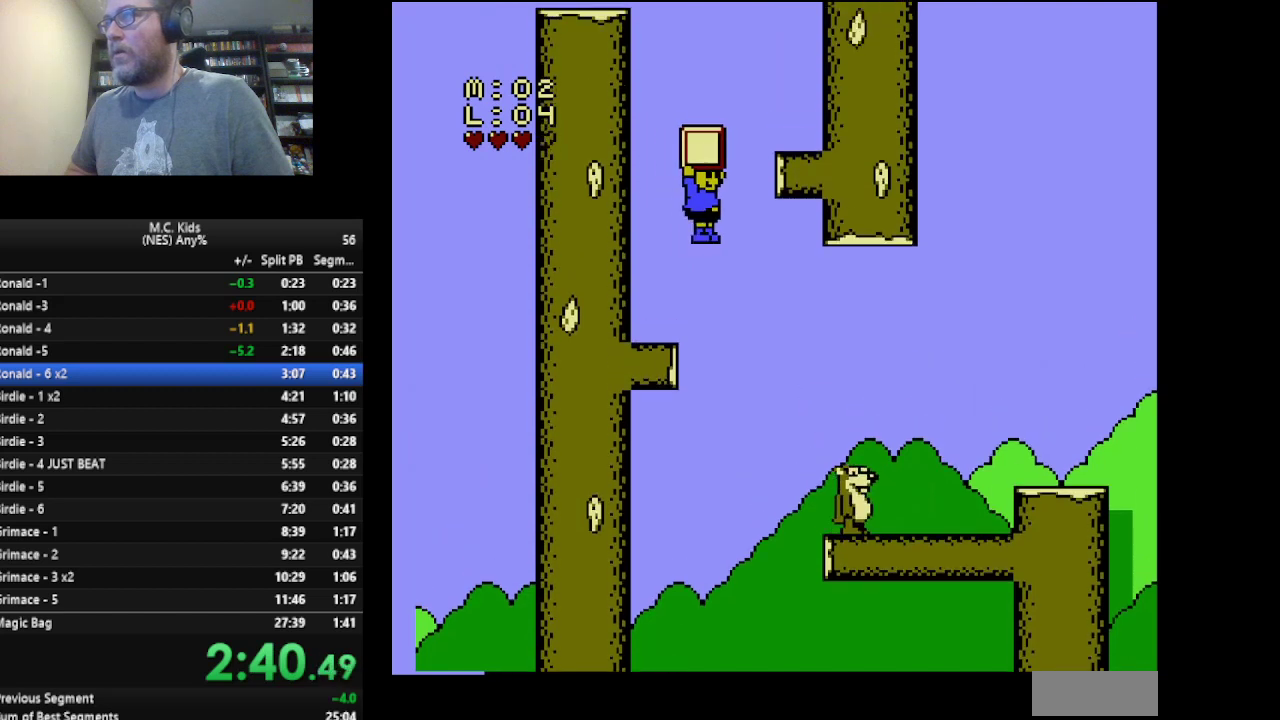
Gameplay with a controller (Nintendo layout); each line is a JSON object with the inputs held at the frame after it. "events" lists button and stick changes between this image and that frame as [ms after this image, input, new state], when the widget could be followed in between. Not read: L3 R3 SELECT START.
{"buttons": ["B", "DPAD_DOWN"], "events": [[250, "A", "up"], [292, "DPAD_DOWN", "down"], [292, "DPAD_RIGHT", "up"]]}
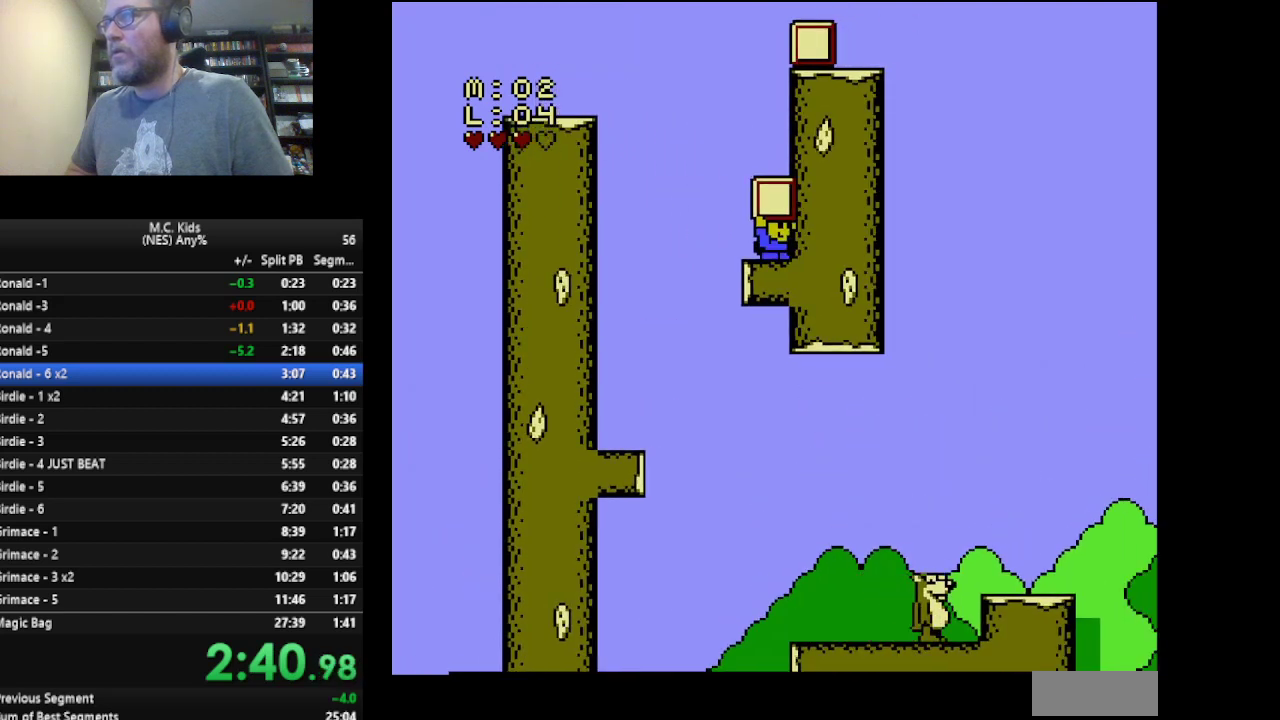
{"buttons": ["A", "B", "DPAD_RIGHT"], "events": [[42, "A", "down"], [167, "DPAD_DOWN", "up"], [376, "DPAD_RIGHT", "down"]]}
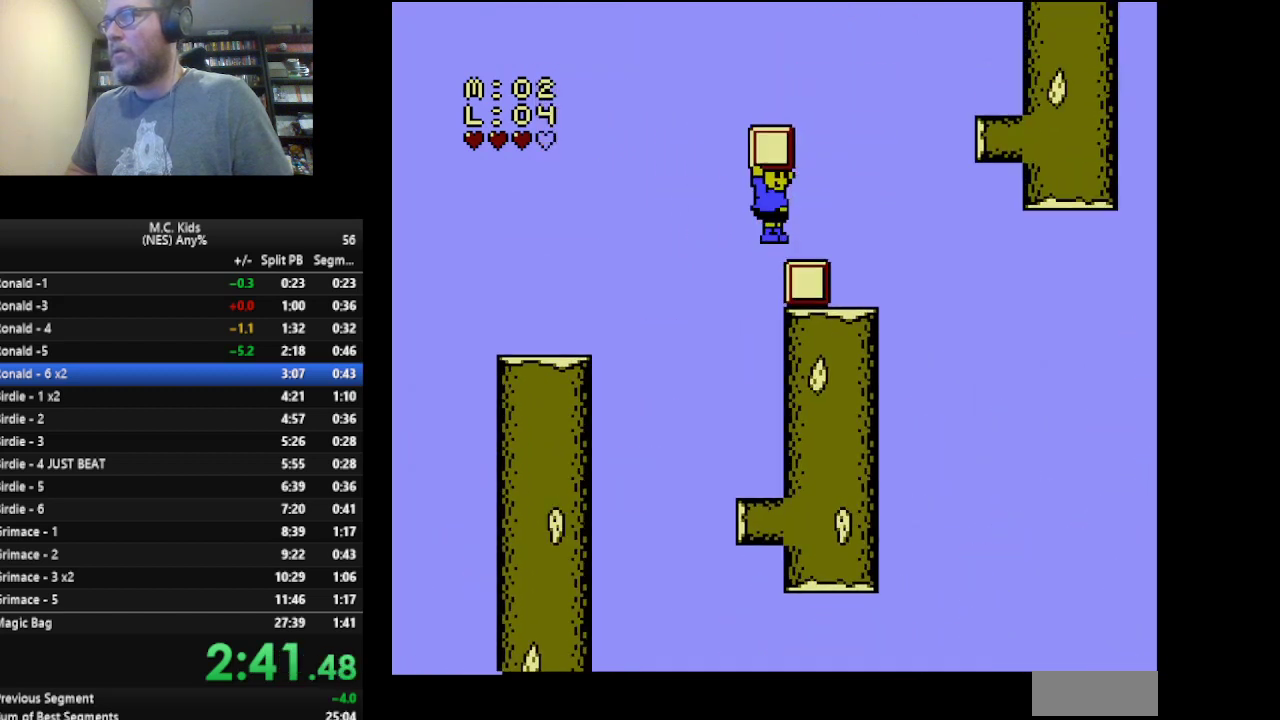
{"buttons": ["A", "B", "DPAD_RIGHT"], "events": [[41, "A", "up"], [250, "A", "down"]]}
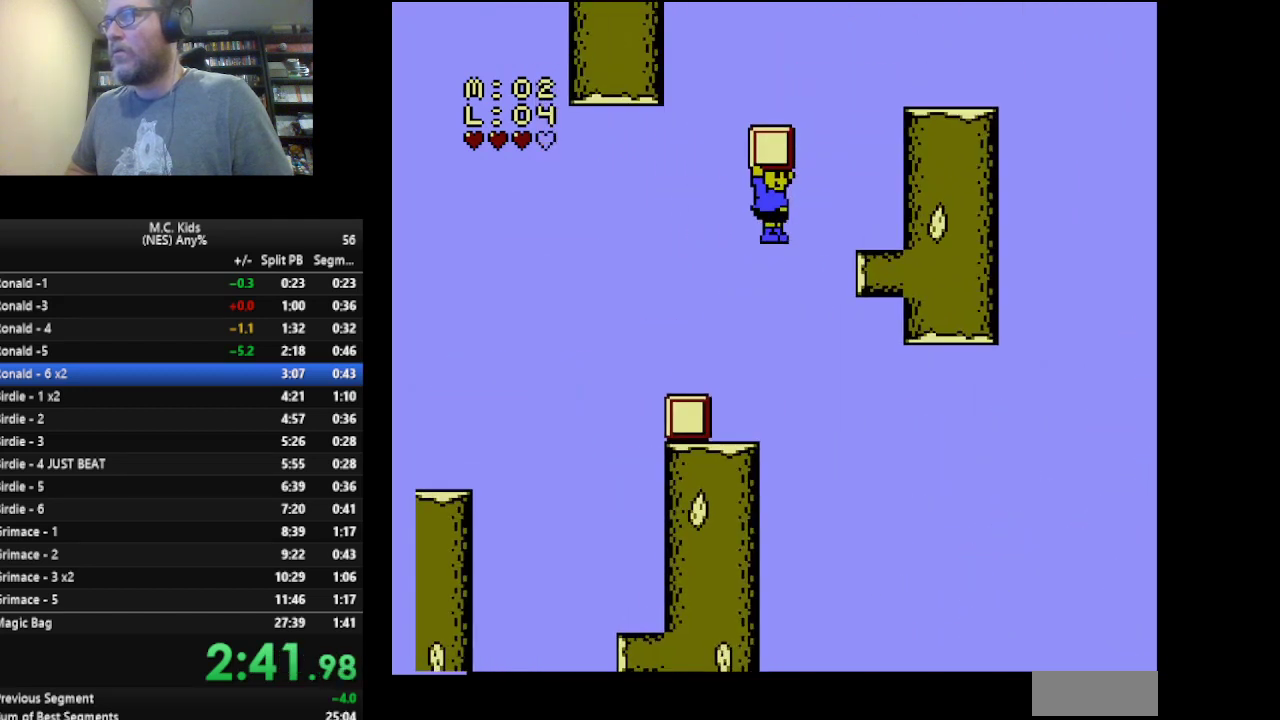
{"buttons": ["A", "B", "DPAD_RIGHT"], "events": [[125, "A", "up"], [459, "A", "down"]]}
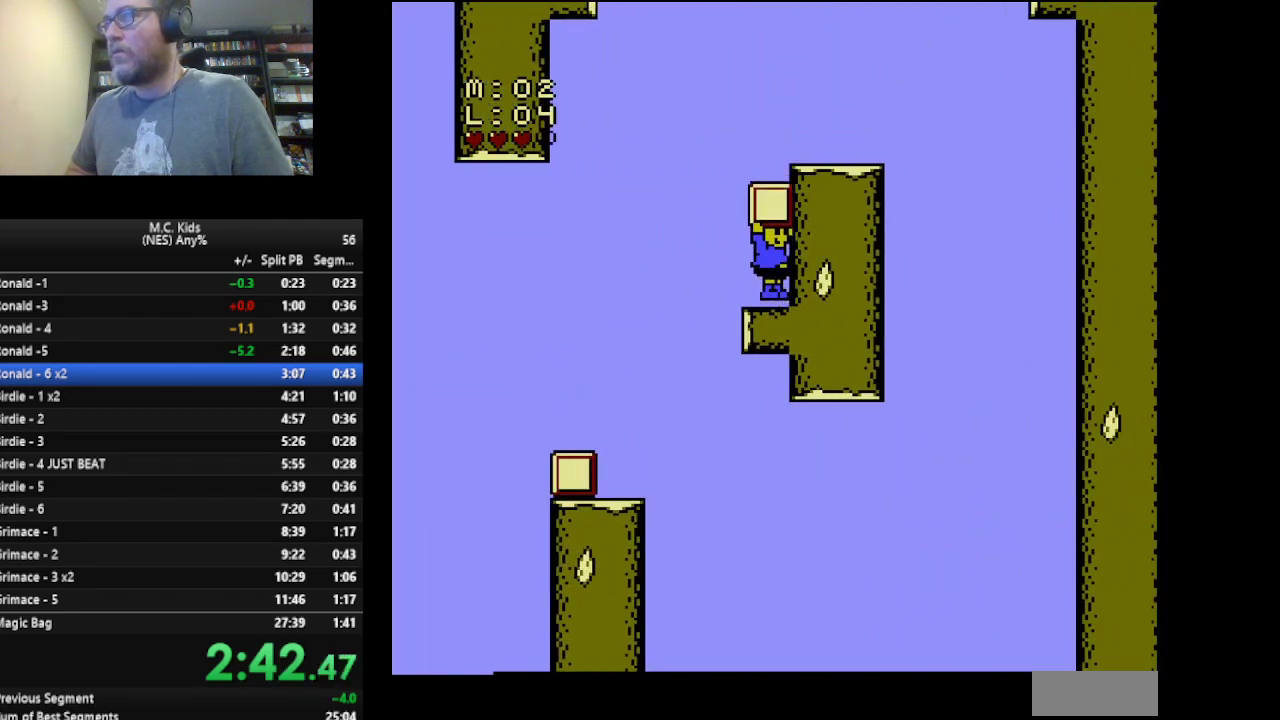
{"buttons": ["B", "DPAD_RIGHT"], "events": [[333, "A", "up"]]}
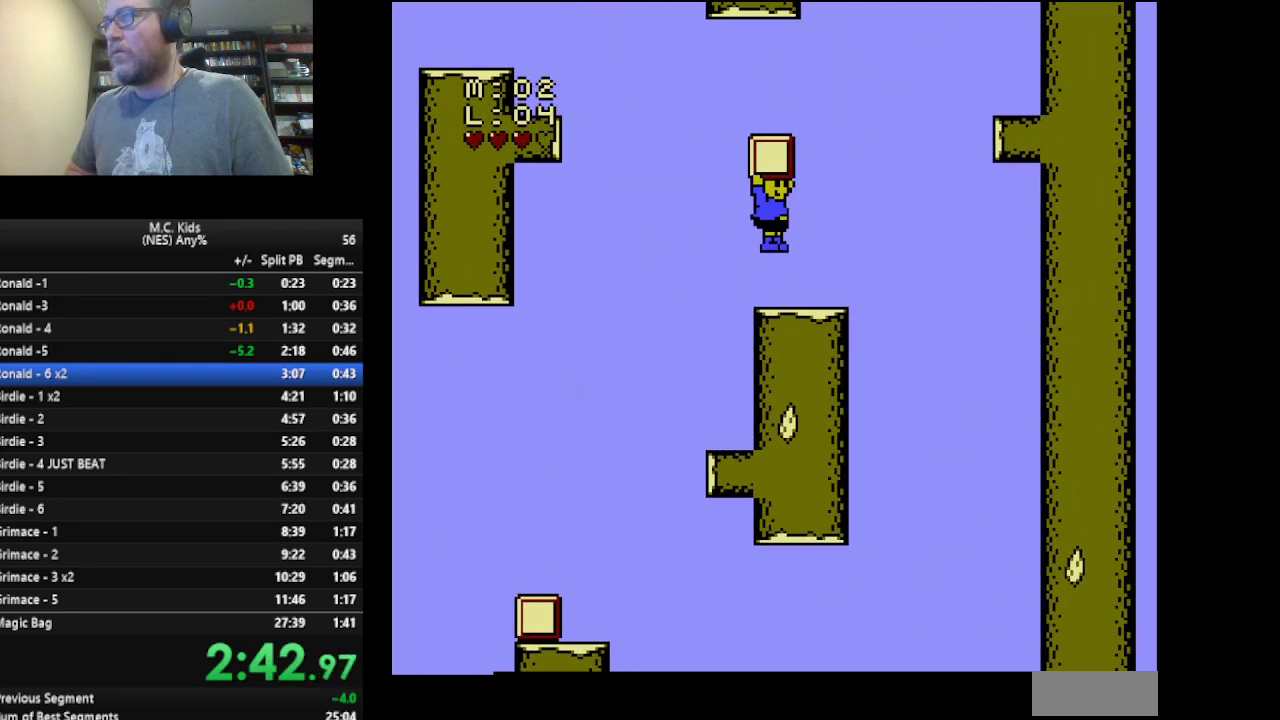
{"buttons": ["B", "DPAD_LEFT"], "events": [[84, "DPAD_RIGHT", "up"], [209, "DPAD_LEFT", "down"]]}
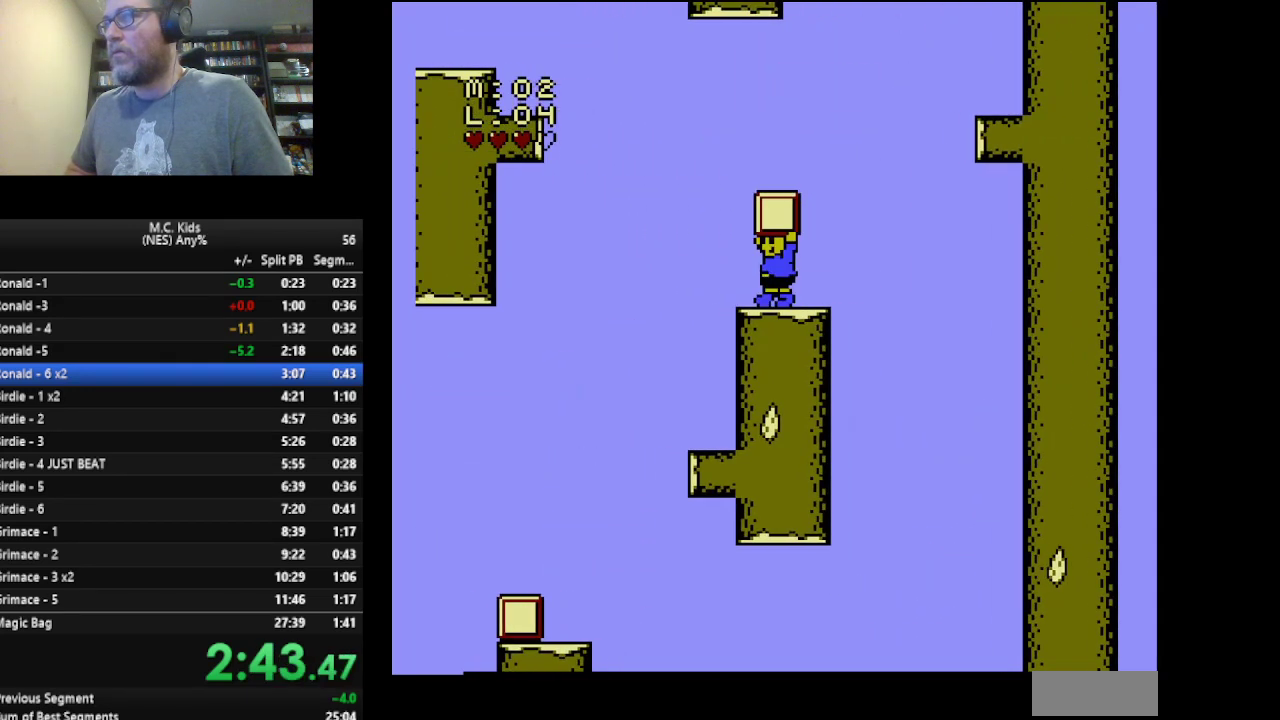
{"buttons": ["A", "B", "DPAD_LEFT"], "events": [[125, "A", "down"]]}
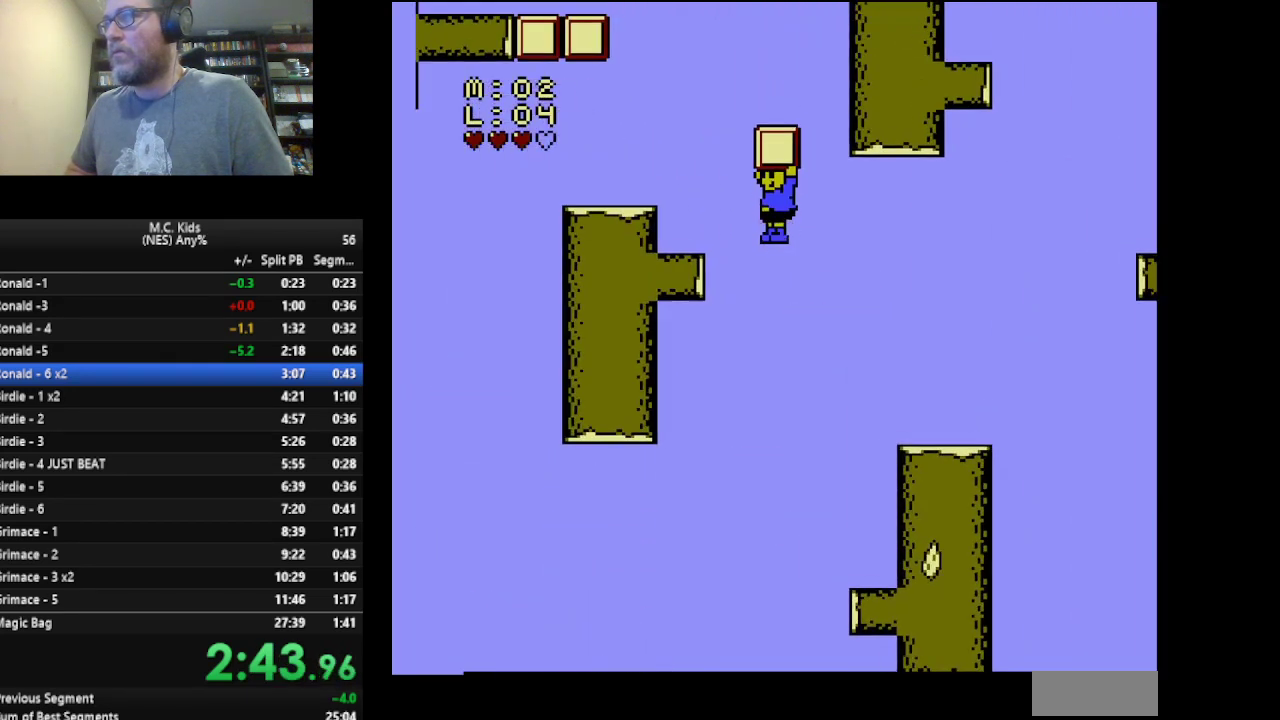
{"buttons": ["B"], "events": [[250, "A", "up"], [376, "A", "down"], [376, "DPAD_LEFT", "up"], [501, "A", "up"]]}
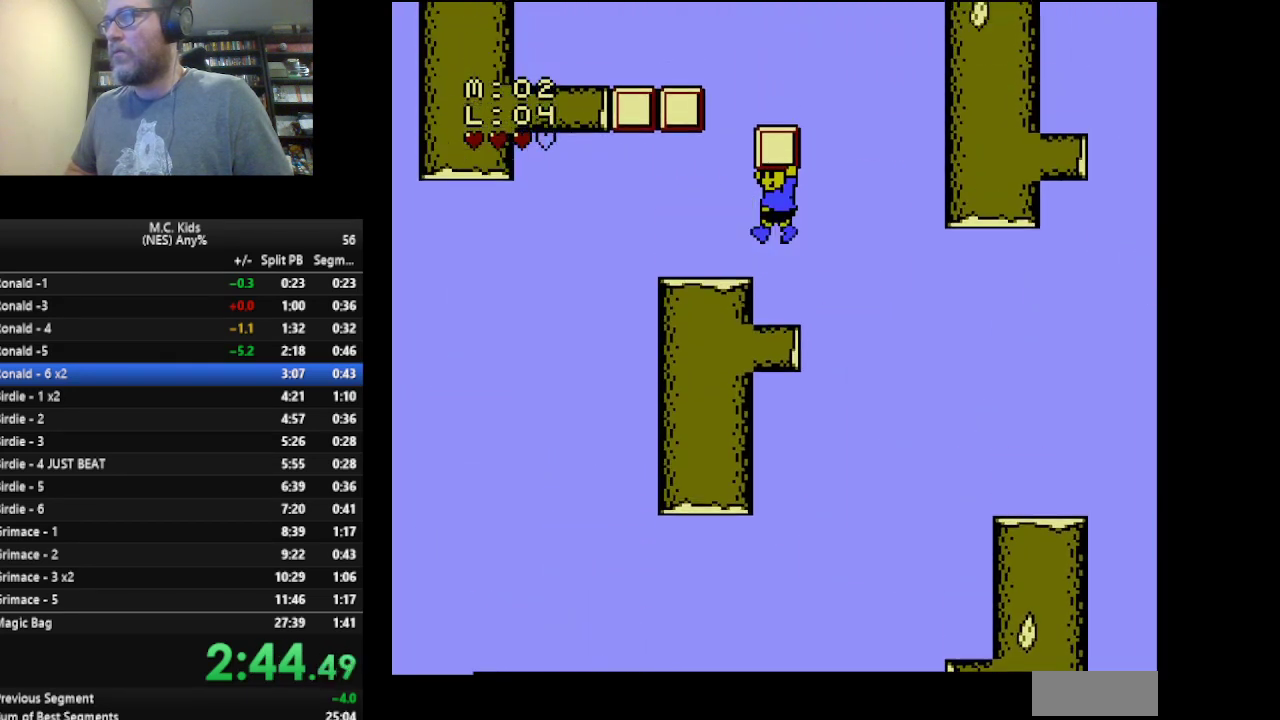
{"buttons": ["B"], "events": [[83, "DPAD_LEFT", "down"], [250, "DPAD_LEFT", "up"], [417, "DPAD_RIGHT", "down"], [500, "DPAD_RIGHT", "up"]]}
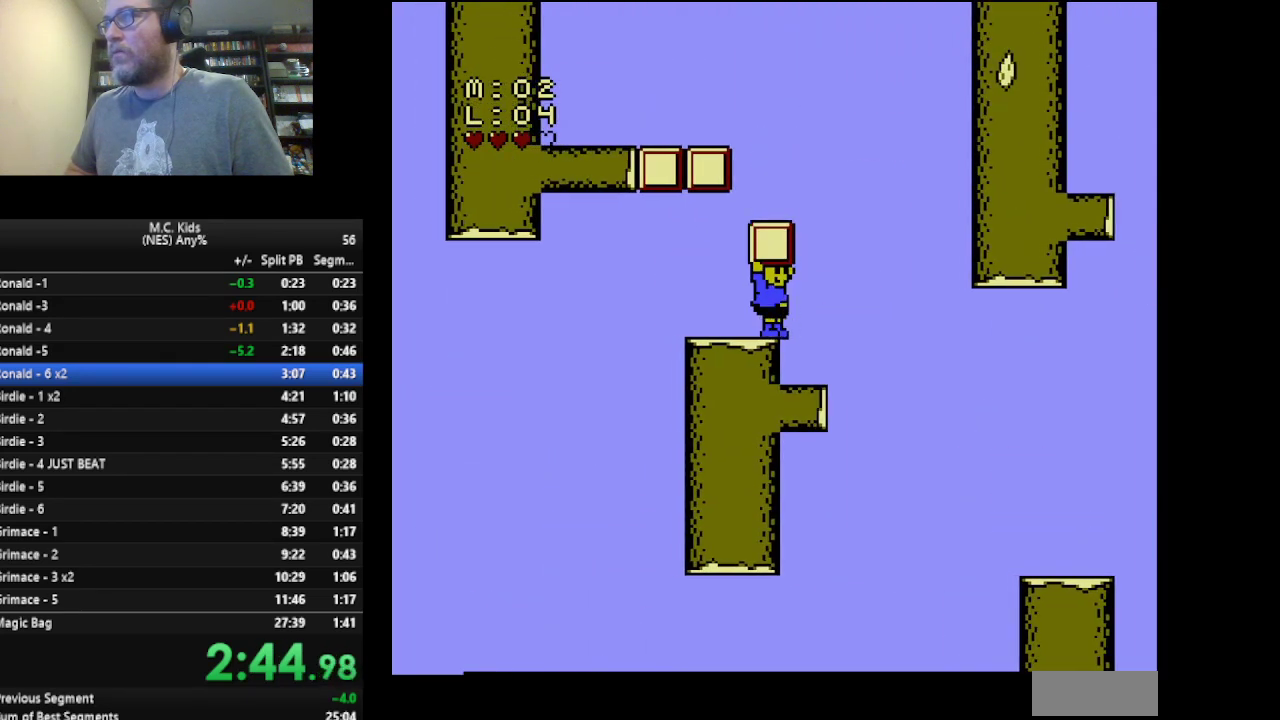
{"buttons": ["B", "DPAD_RIGHT"], "events": [[42, "A", "down"], [84, "DPAD_LEFT", "down"], [417, "A", "up"], [417, "DPAD_LEFT", "up"], [417, "DPAD_RIGHT", "down"]]}
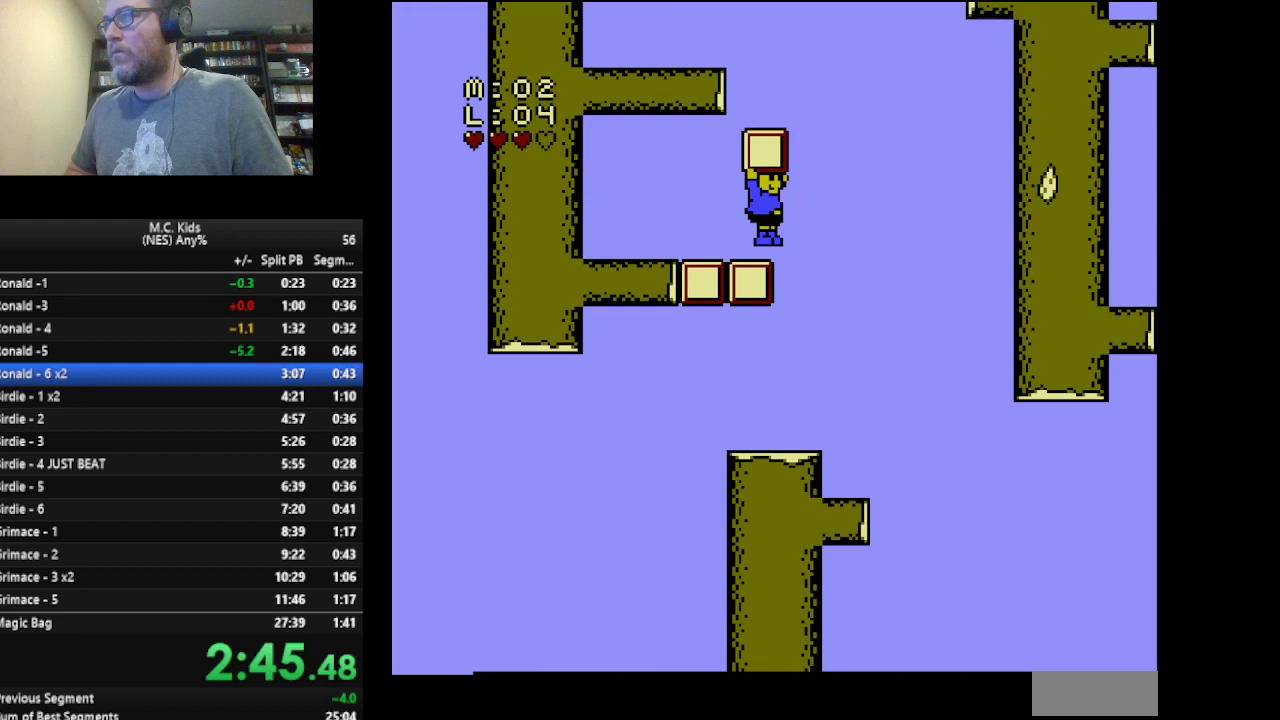
{"buttons": ["A", "B", "DPAD_LEFT"], "events": [[208, "A", "down"], [208, "DPAD_RIGHT", "up"], [250, "DPAD_LEFT", "down"]]}
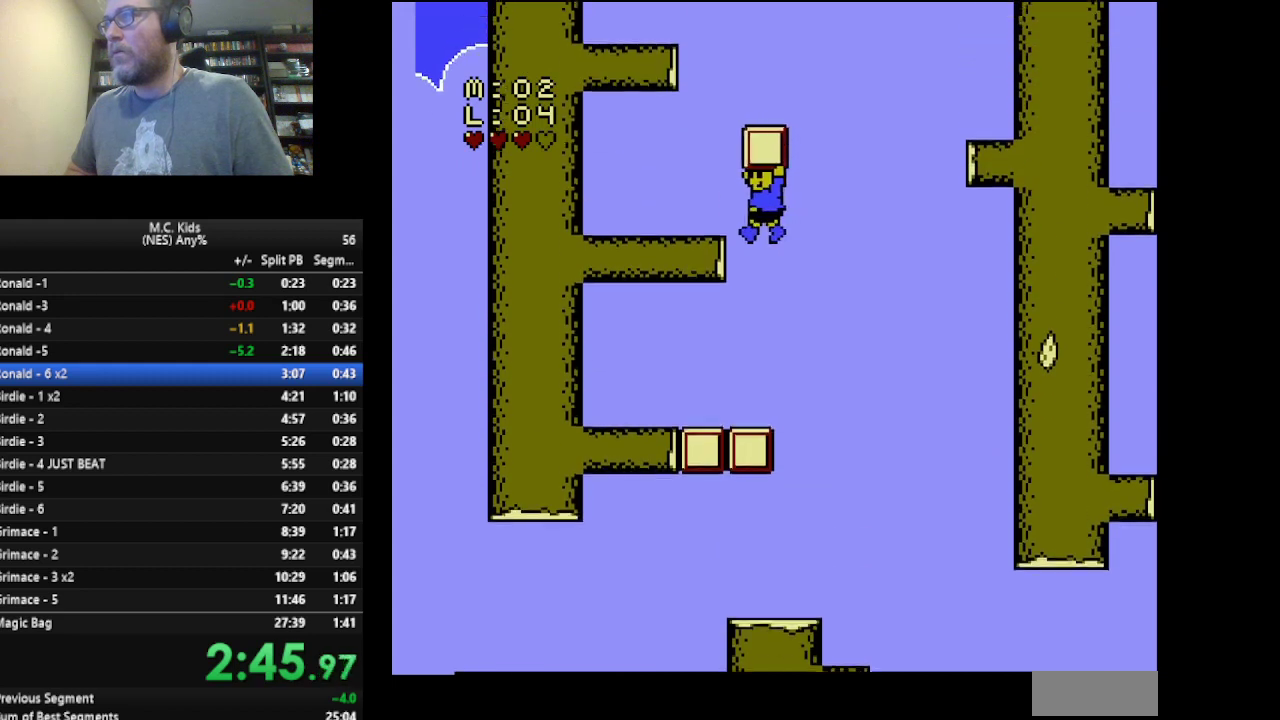
{"buttons": ["A", "B", "DPAD_LEFT"], "events": [[84, "A", "up"], [84, "DPAD_LEFT", "up"], [167, "DPAD_RIGHT", "down"], [292, "DPAD_RIGHT", "up"], [376, "A", "down"], [417, "DPAD_LEFT", "down"]]}
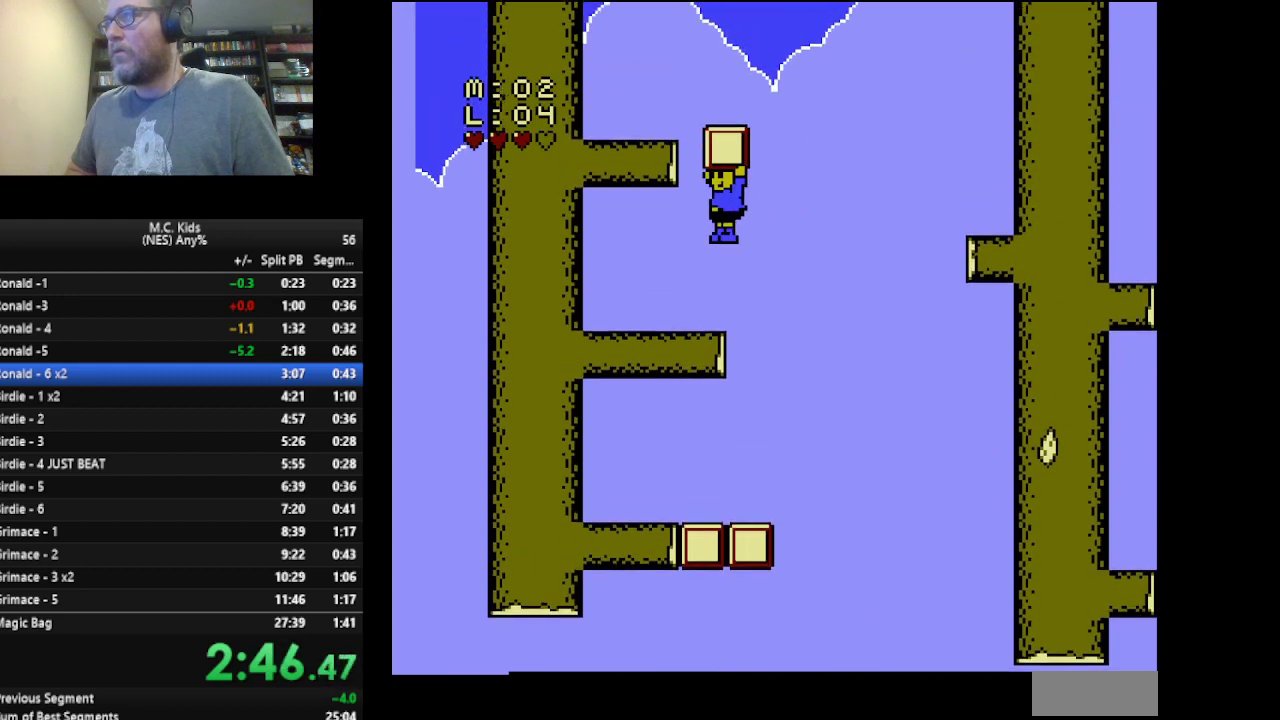
{"buttons": ["B", "DPAD_LEFT"], "events": [[292, "A", "up"]]}
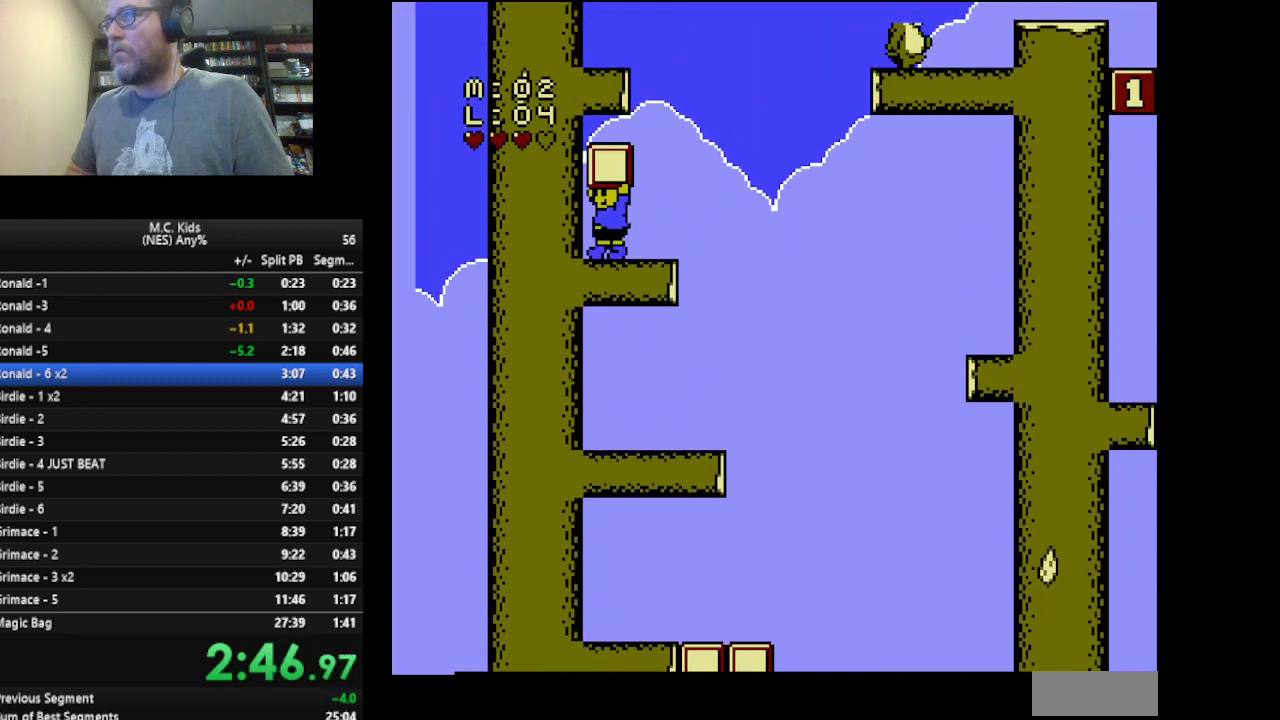
{"buttons": ["A", "B", "DPAD_RIGHT"], "events": [[42, "DPAD_LEFT", "up"], [84, "DPAD_RIGHT", "down"], [501, "A", "down"]]}
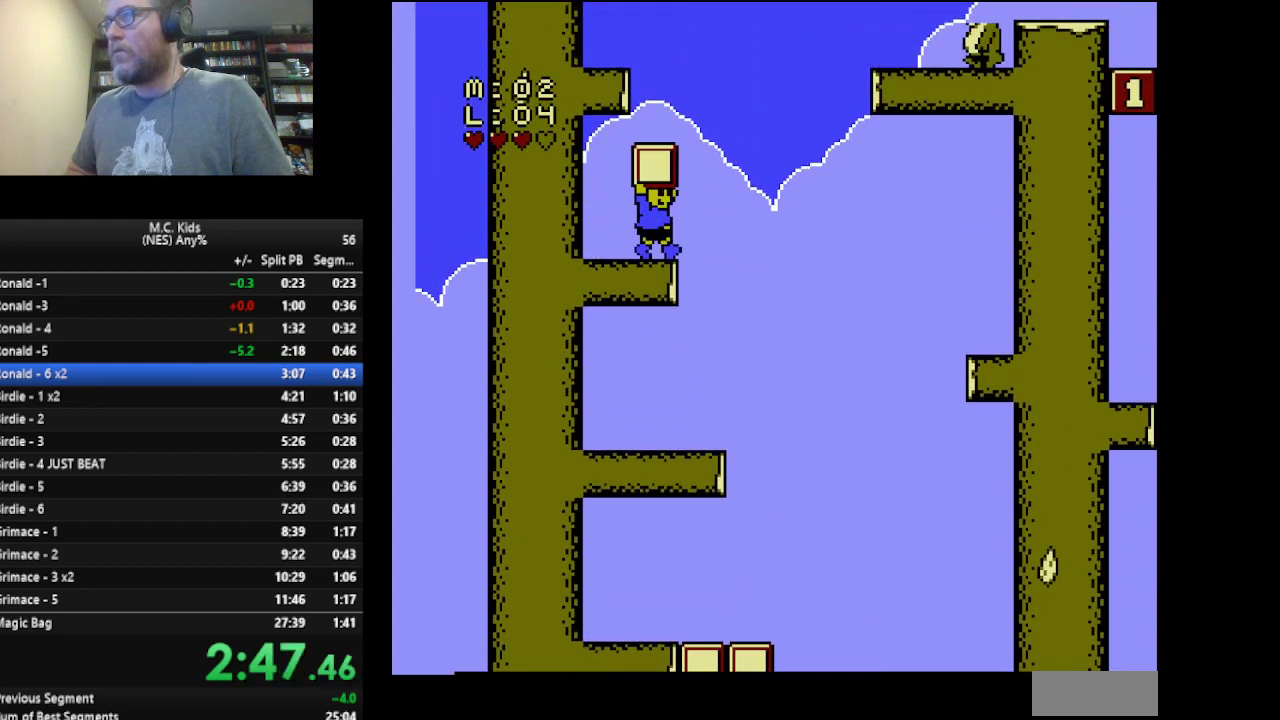
{"buttons": ["B", "DPAD_RIGHT"], "events": [[333, "A", "up"], [333, "B", "up"], [417, "B", "down"]]}
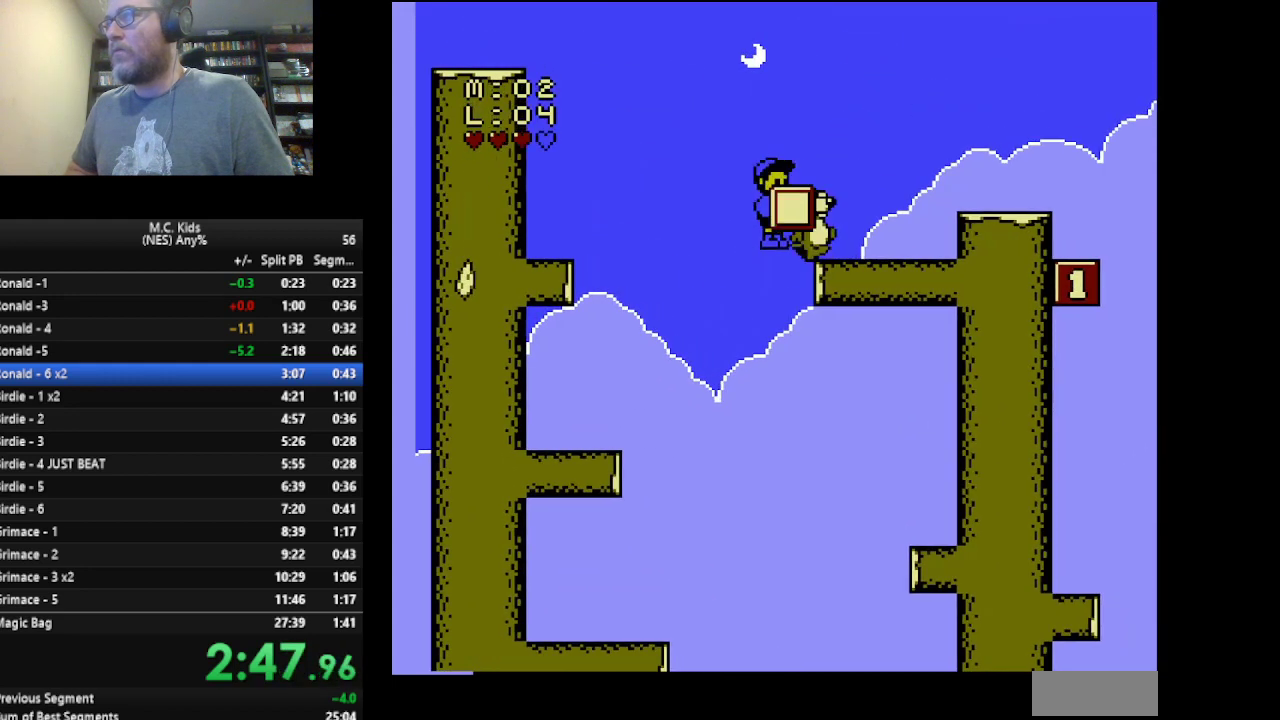
{"buttons": ["B", "DPAD_LEFT"], "events": [[250, "A", "down"], [376, "DPAD_RIGHT", "up"], [417, "A", "up"], [417, "DPAD_LEFT", "down"]]}
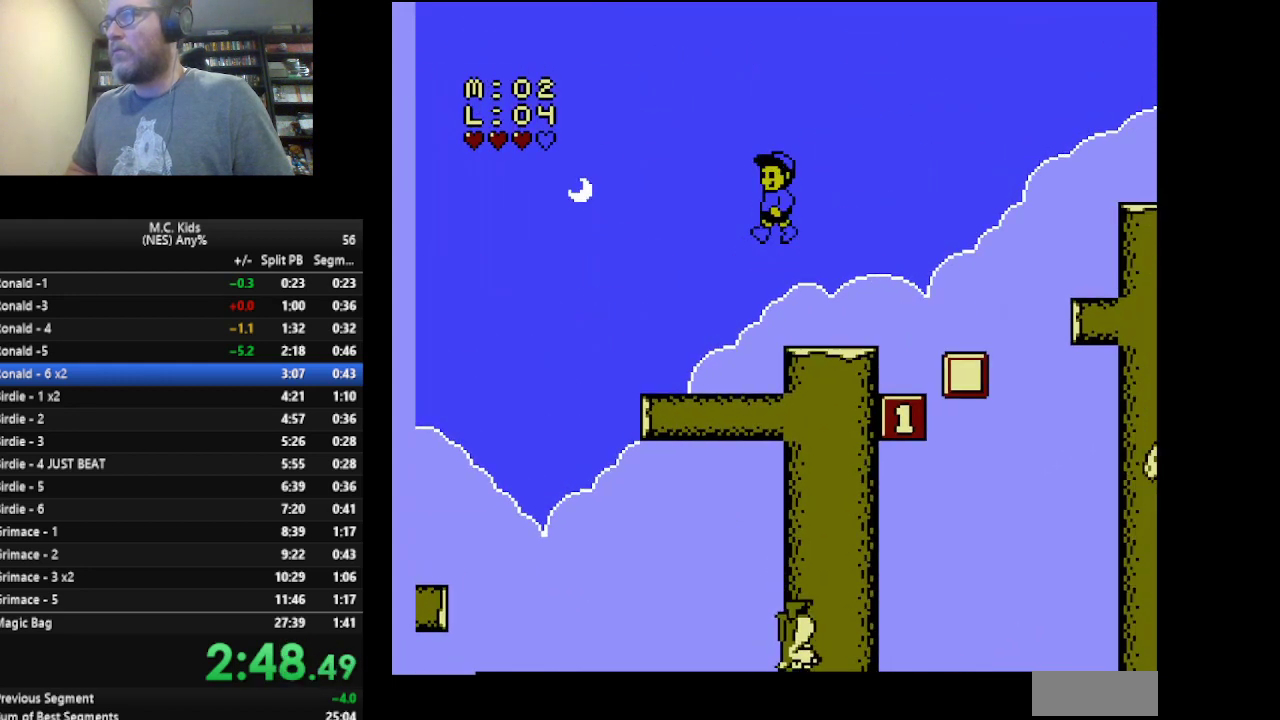
{"buttons": ["B", "DPAD_RIGHT"], "events": [[208, "DPAD_LEFT", "up"], [250, "DPAD_RIGHT", "down"]]}
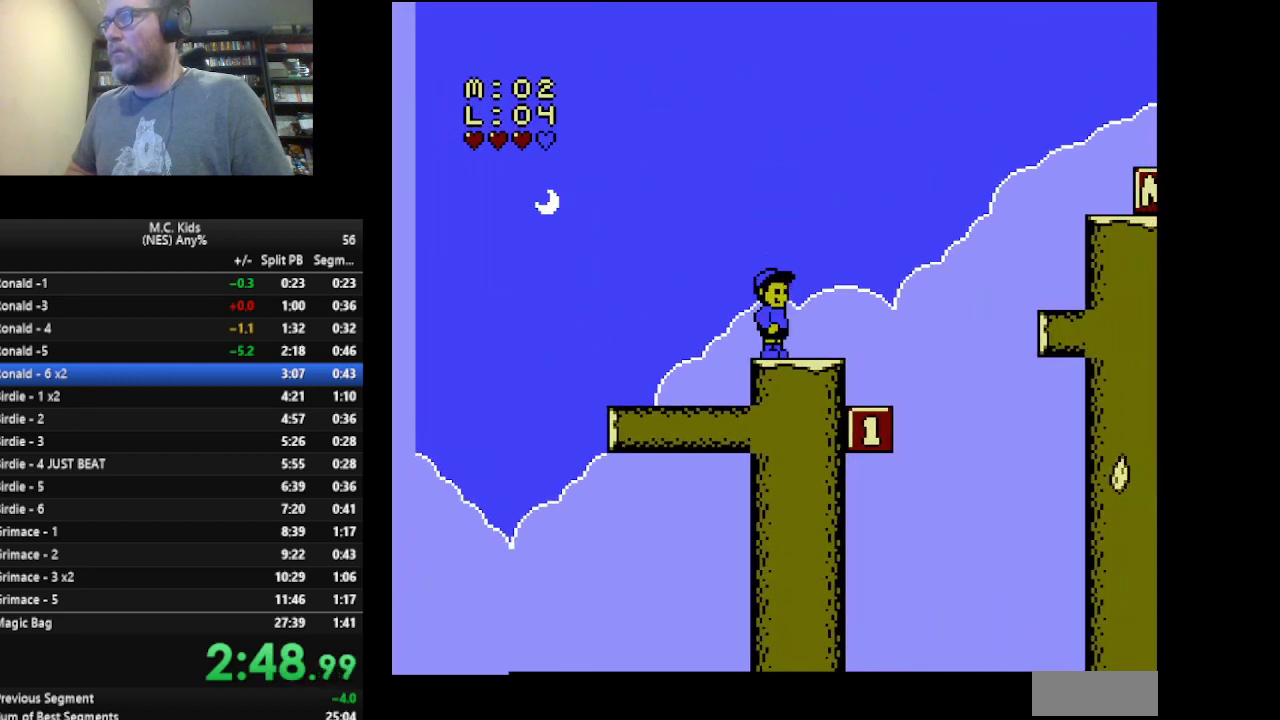
{"buttons": ["A", "B", "DPAD_RIGHT"], "events": [[250, "A", "down"]]}
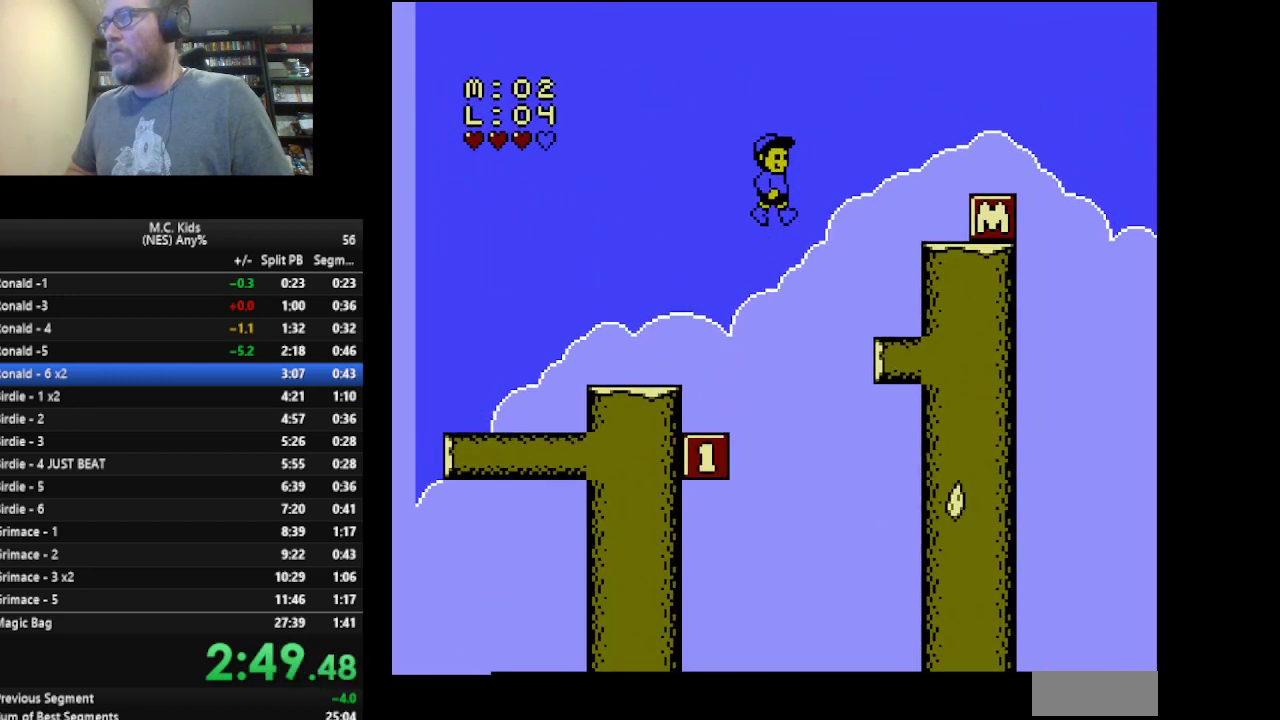
{"buttons": ["B", "DPAD_RIGHT"], "events": [[208, "A", "up"], [250, "B", "up"], [417, "B", "down"]]}
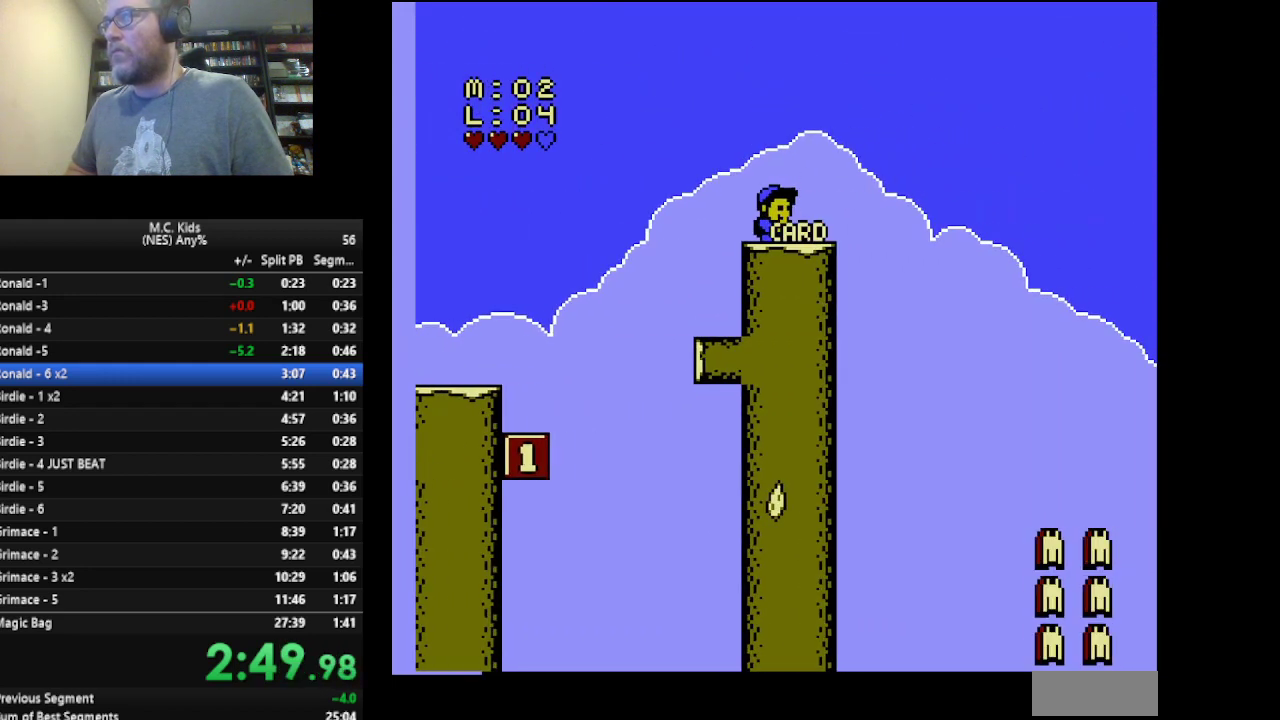
{"buttons": ["B", "DPAD_RIGHT"], "events": []}
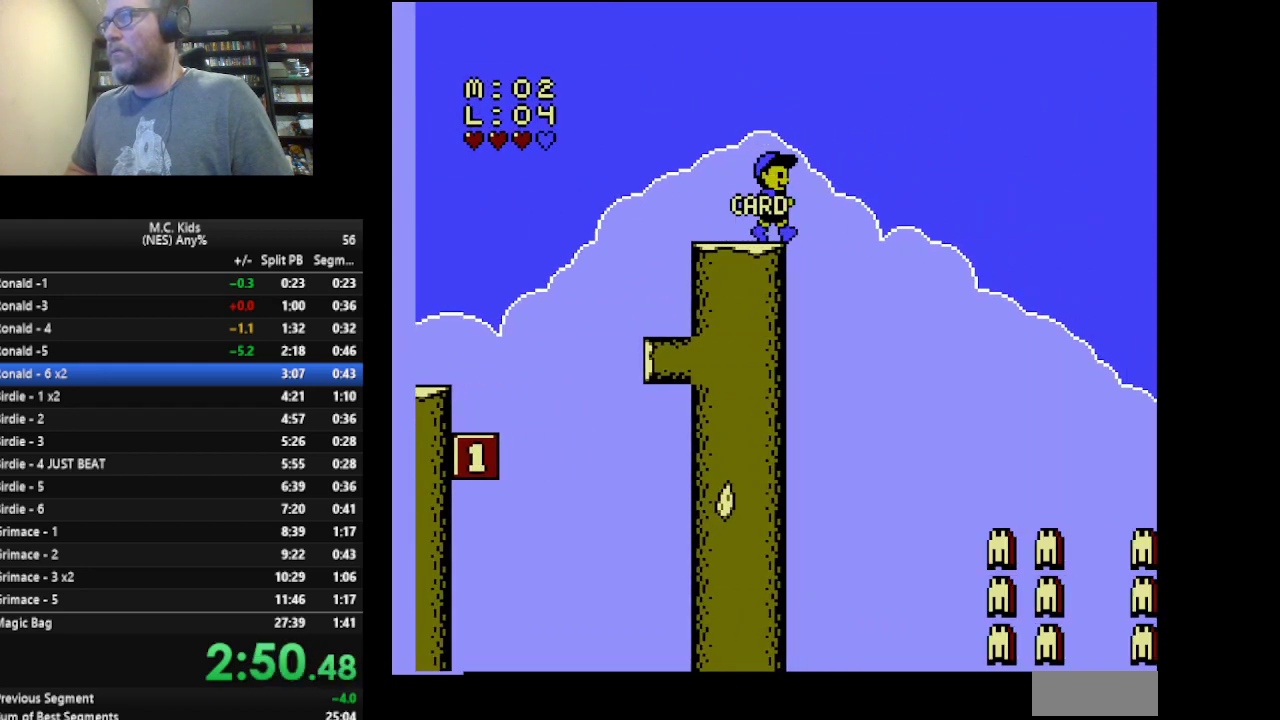
{"buttons": ["B", "DPAD_LEFT"], "events": [[166, "DPAD_RIGHT", "up"], [250, "DPAD_LEFT", "down"]]}
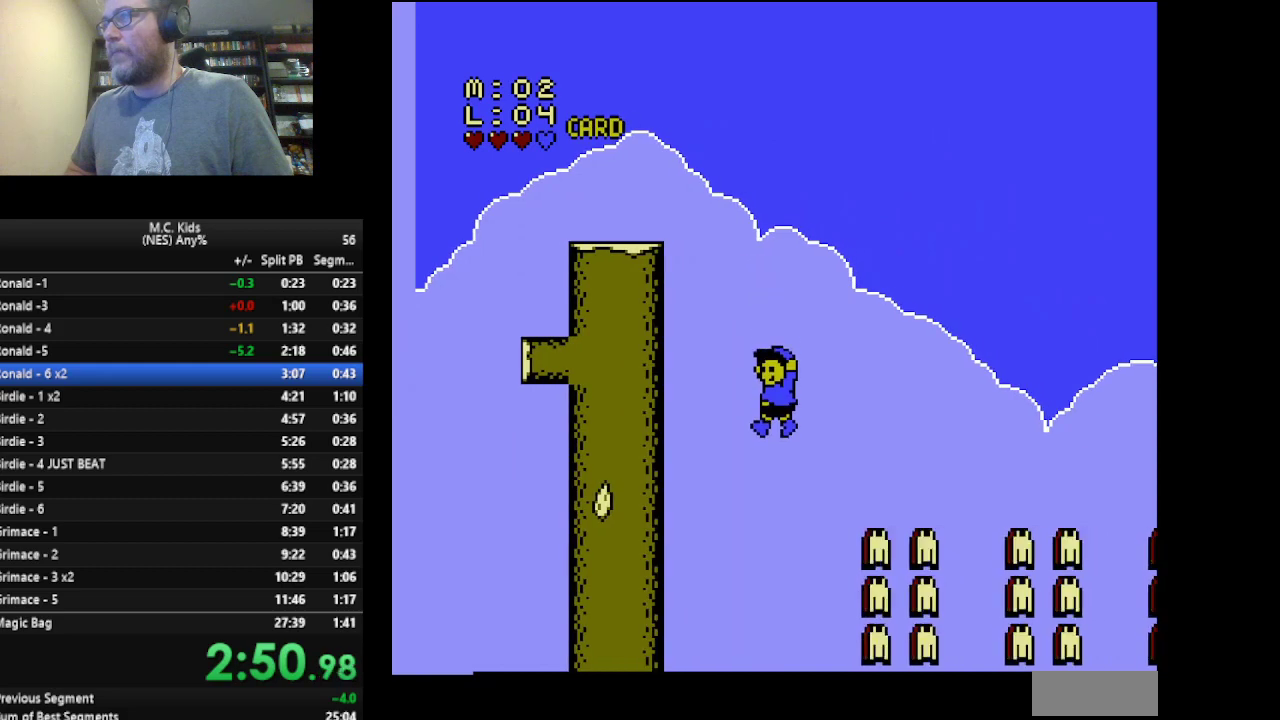
{"buttons": ["B"], "events": [[42, "DPAD_LEFT", "up"]]}
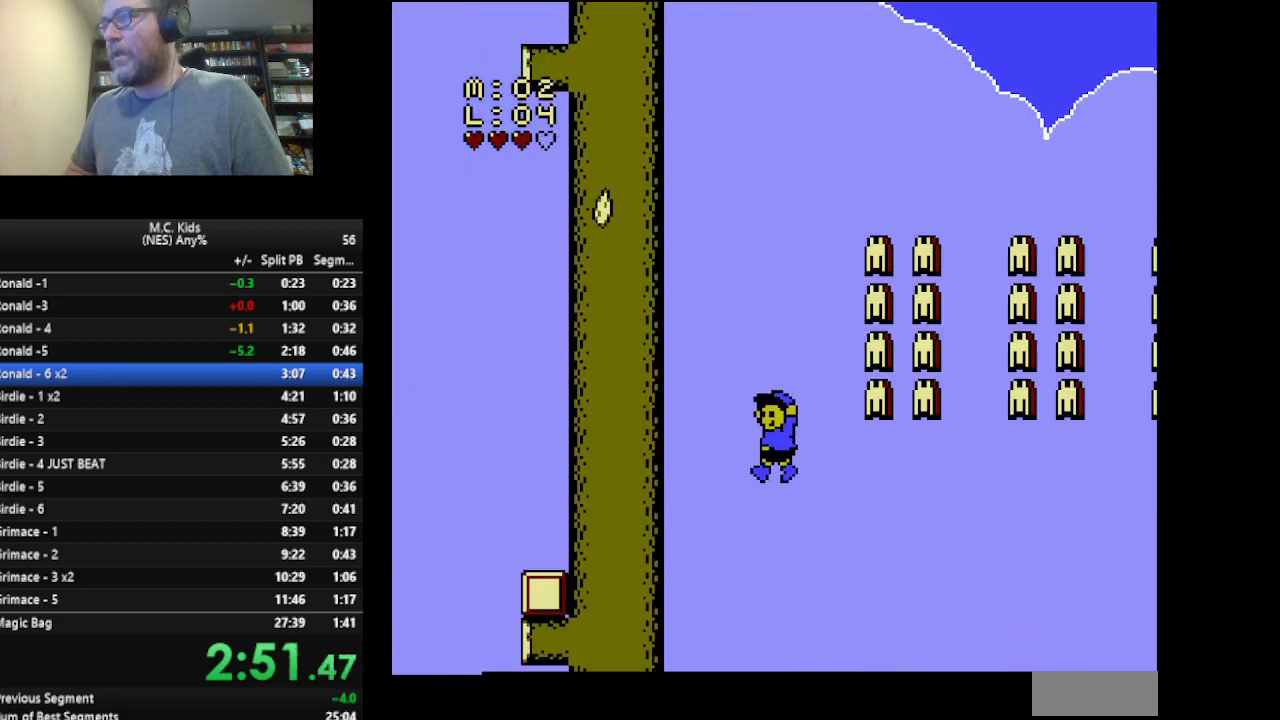
{"buttons": ["B"], "events": []}
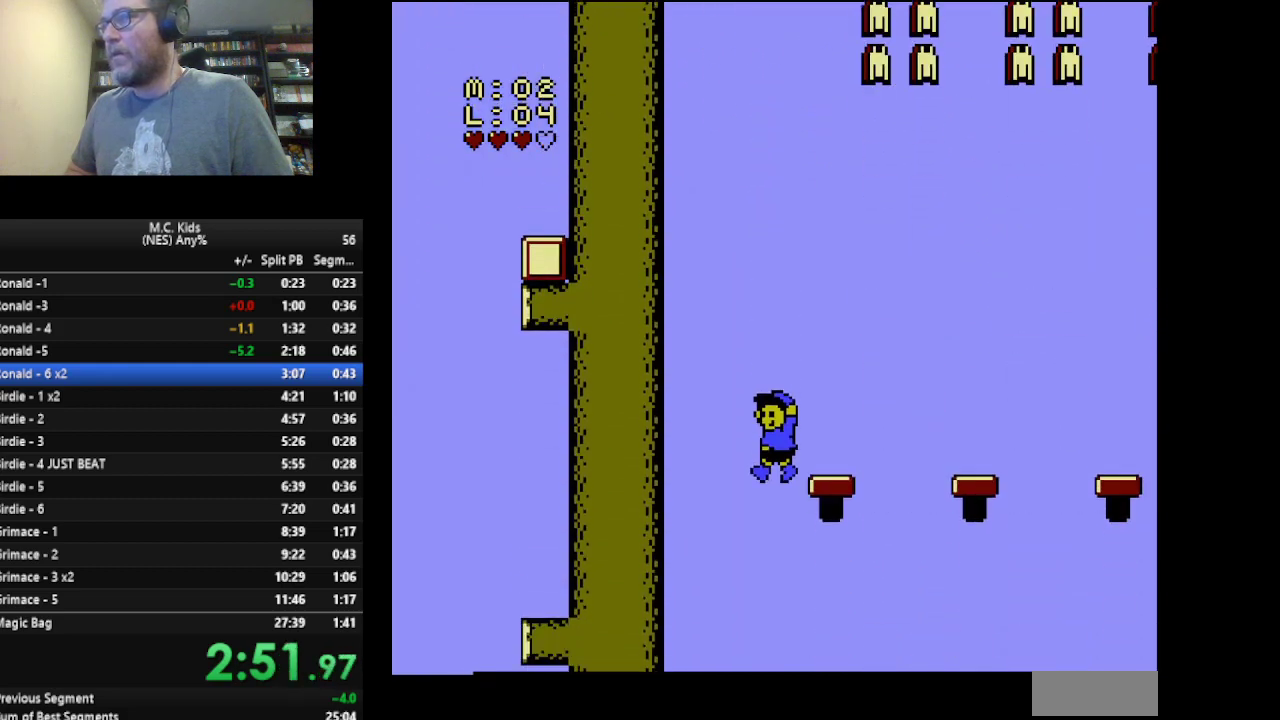
{"buttons": ["B"], "events": []}
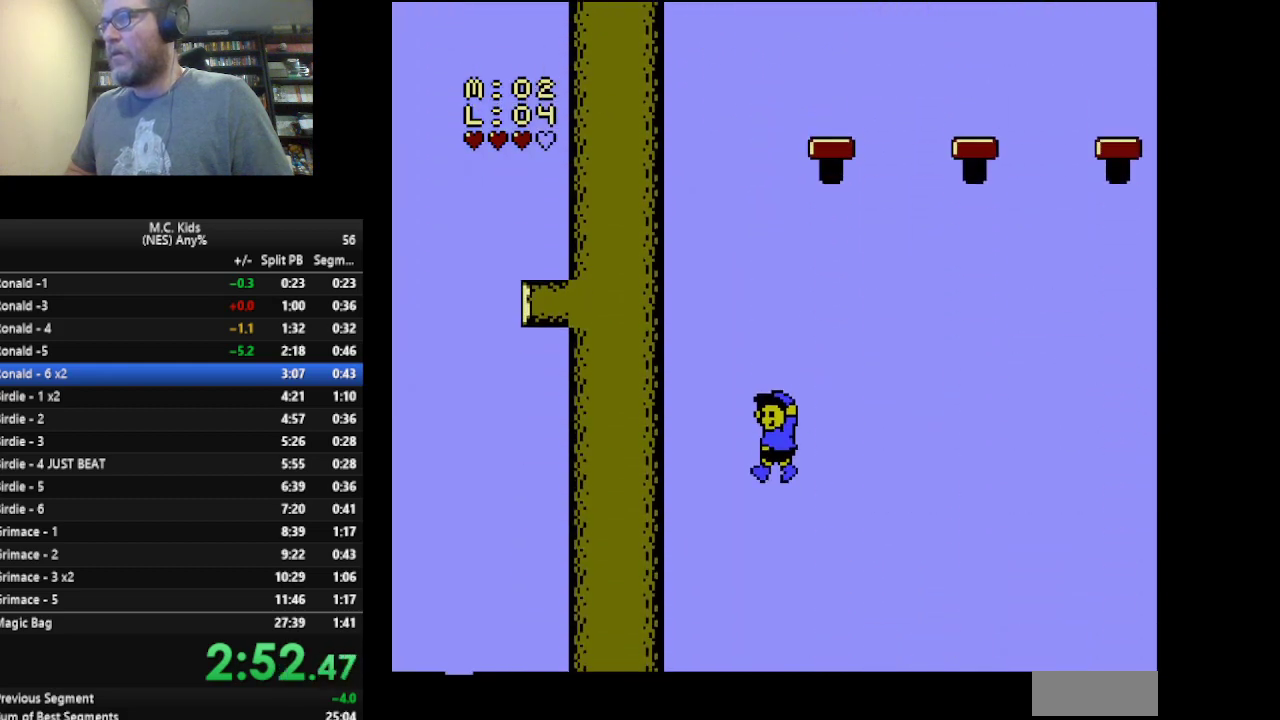
{"buttons": ["B"], "events": []}
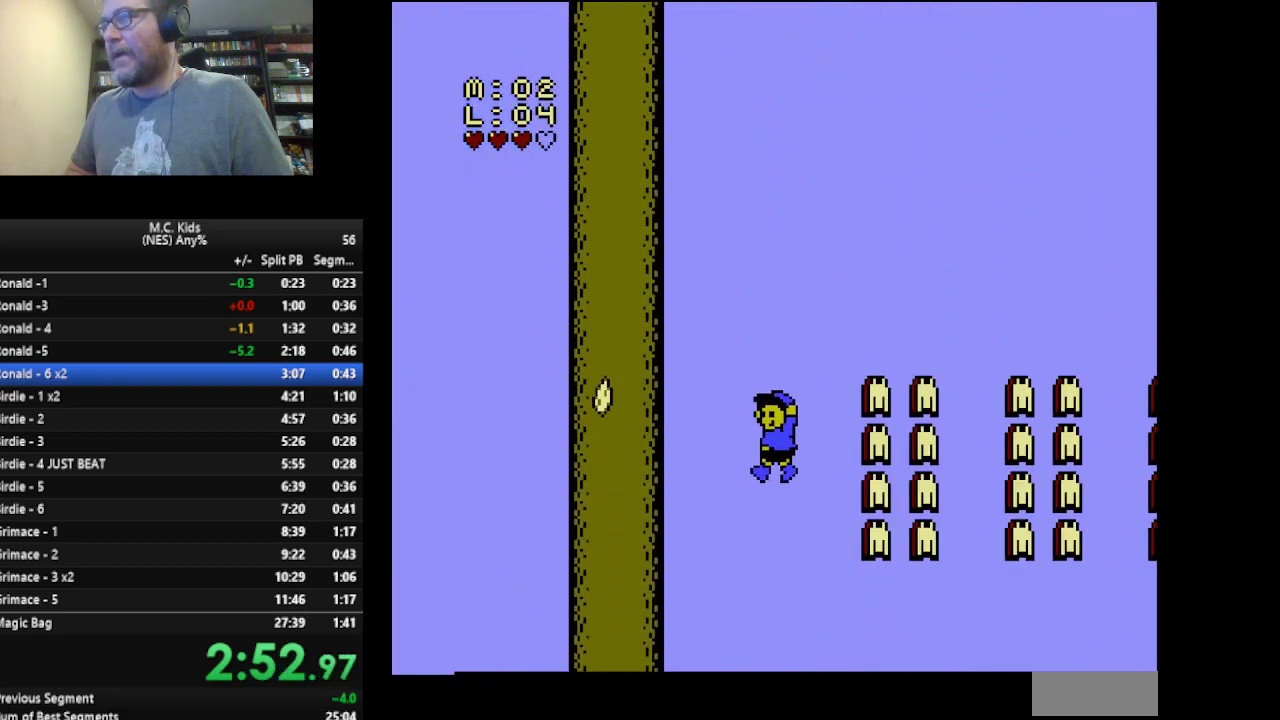
{"buttons": ["B"], "events": []}
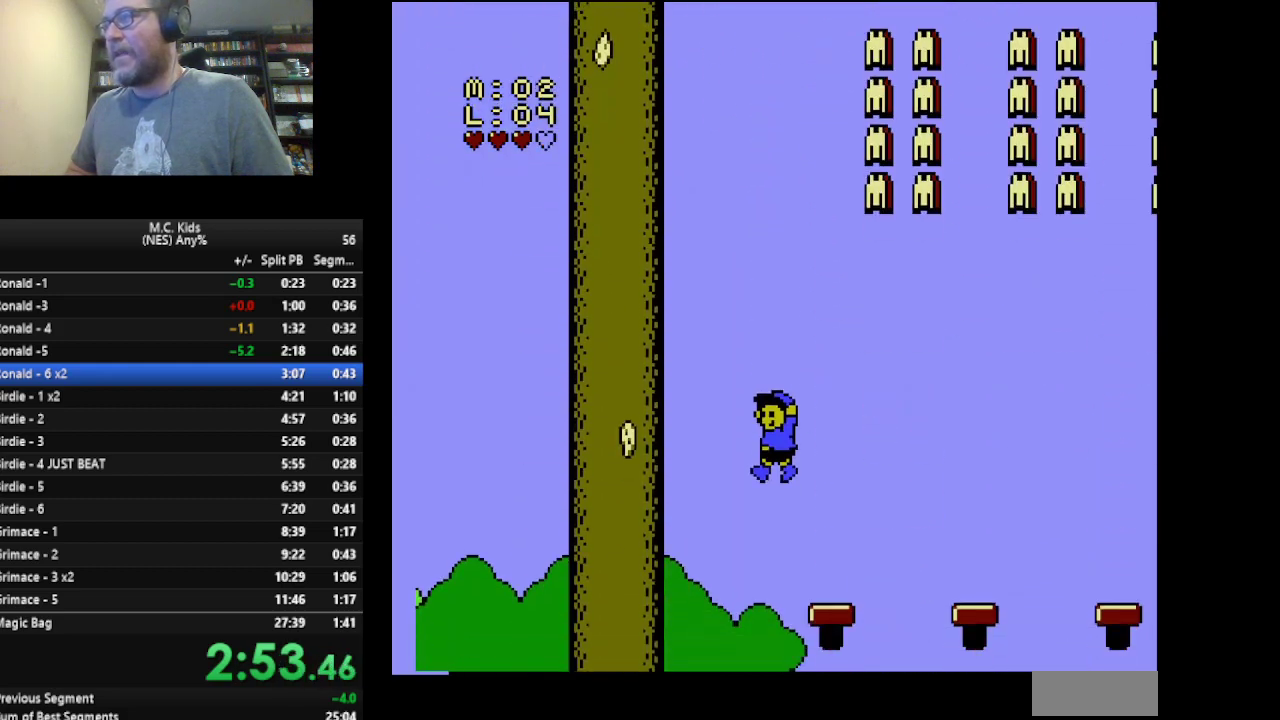
{"buttons": ["B", "DPAD_RIGHT"], "events": [[250, "DPAD_RIGHT", "down"]]}
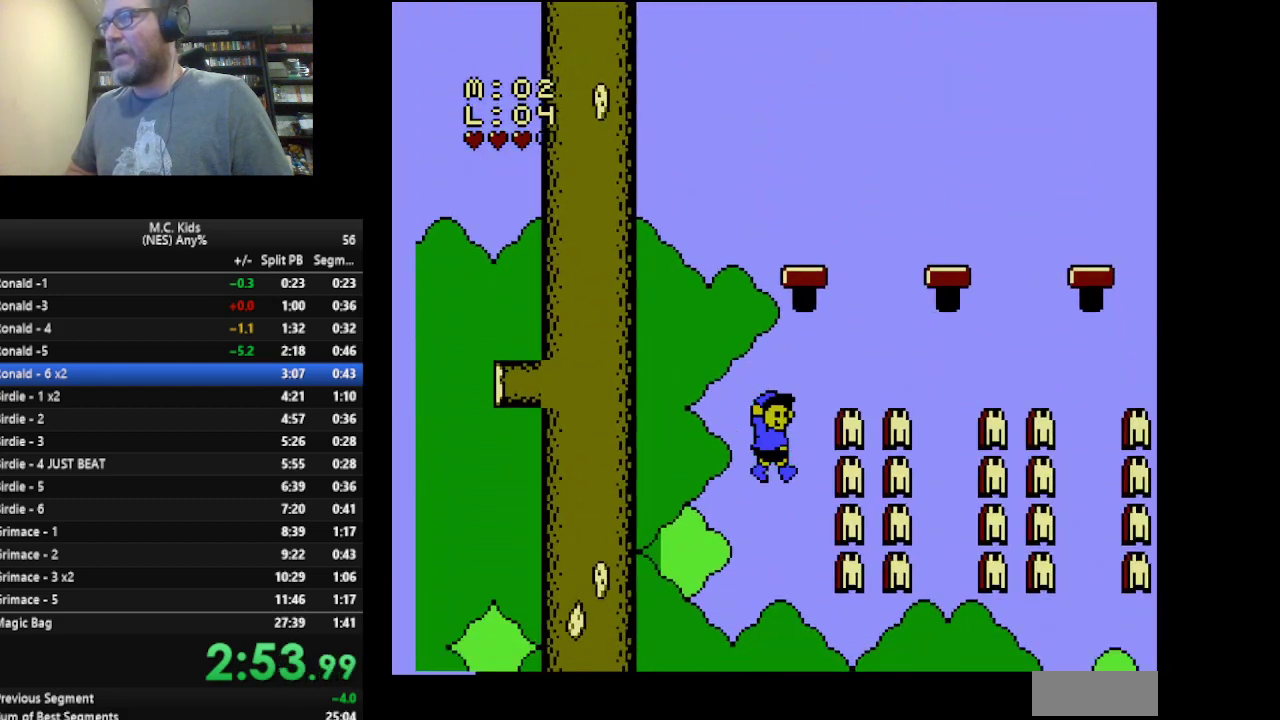
{"buttons": ["B"], "events": [[417, "DPAD_RIGHT", "up"]]}
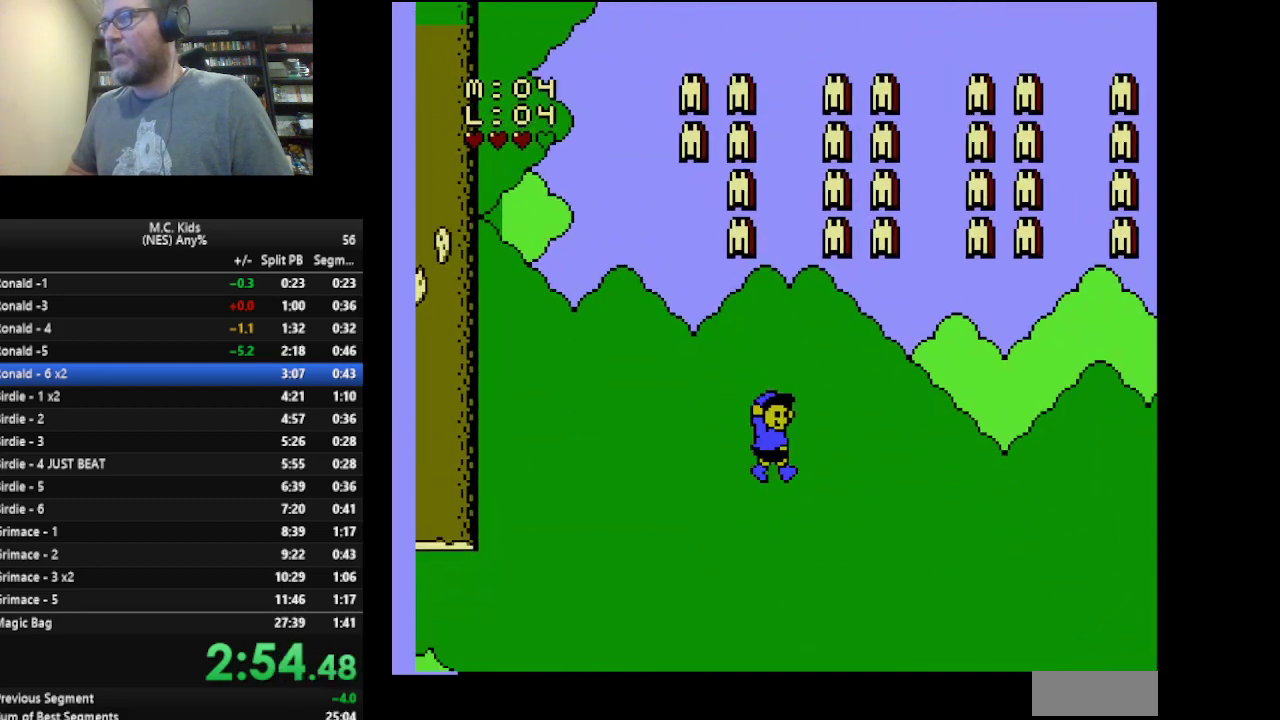
{"buttons": ["B"], "events": [[333, "DPAD_LEFT", "down"], [417, "DPAD_LEFT", "up"]]}
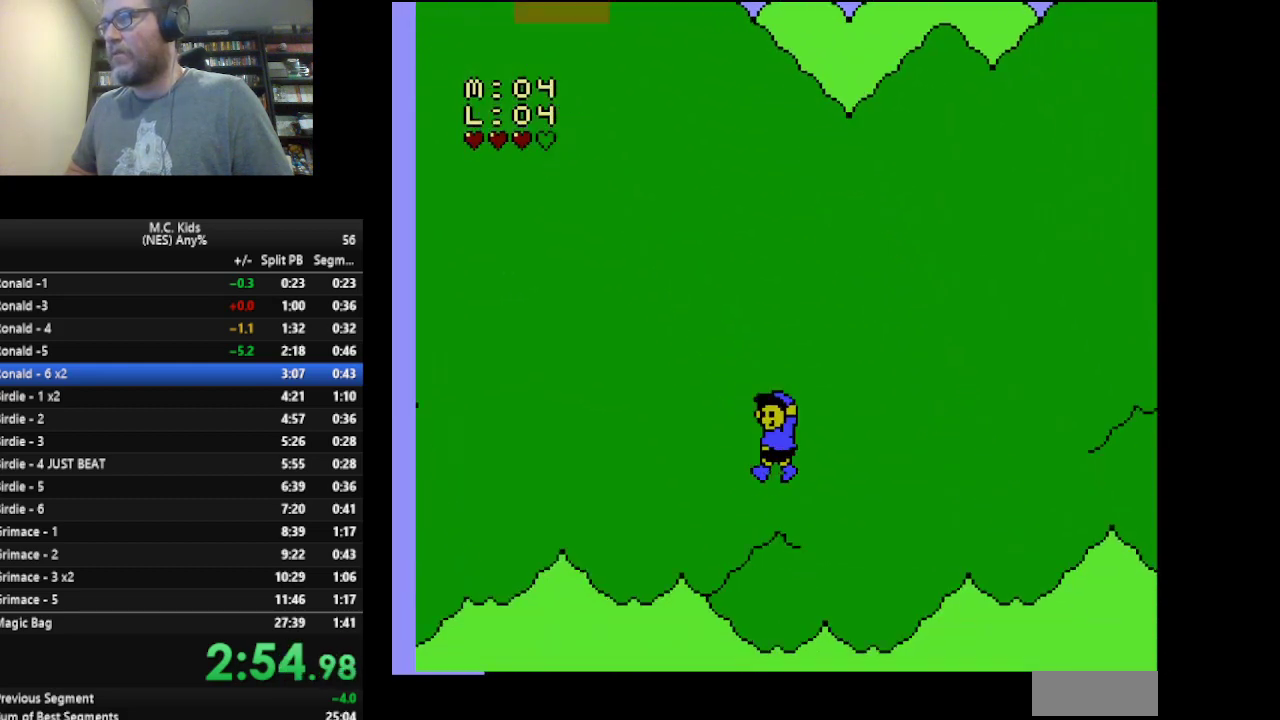
{"buttons": ["B"], "events": [[334, "DPAD_LEFT", "down"], [501, "DPAD_LEFT", "up"]]}
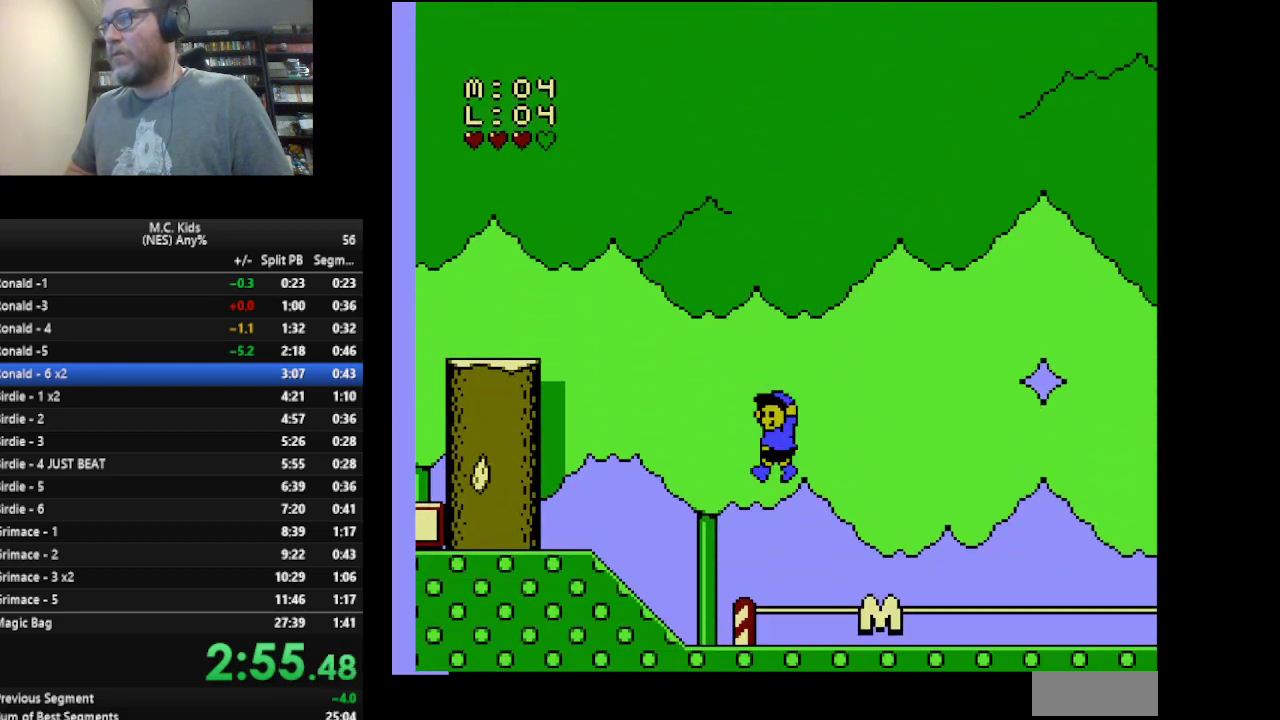
{"buttons": [], "events": [[83, "DPAD_RIGHT", "down"], [292, "B", "up"], [292, "DPAD_RIGHT", "up"]]}